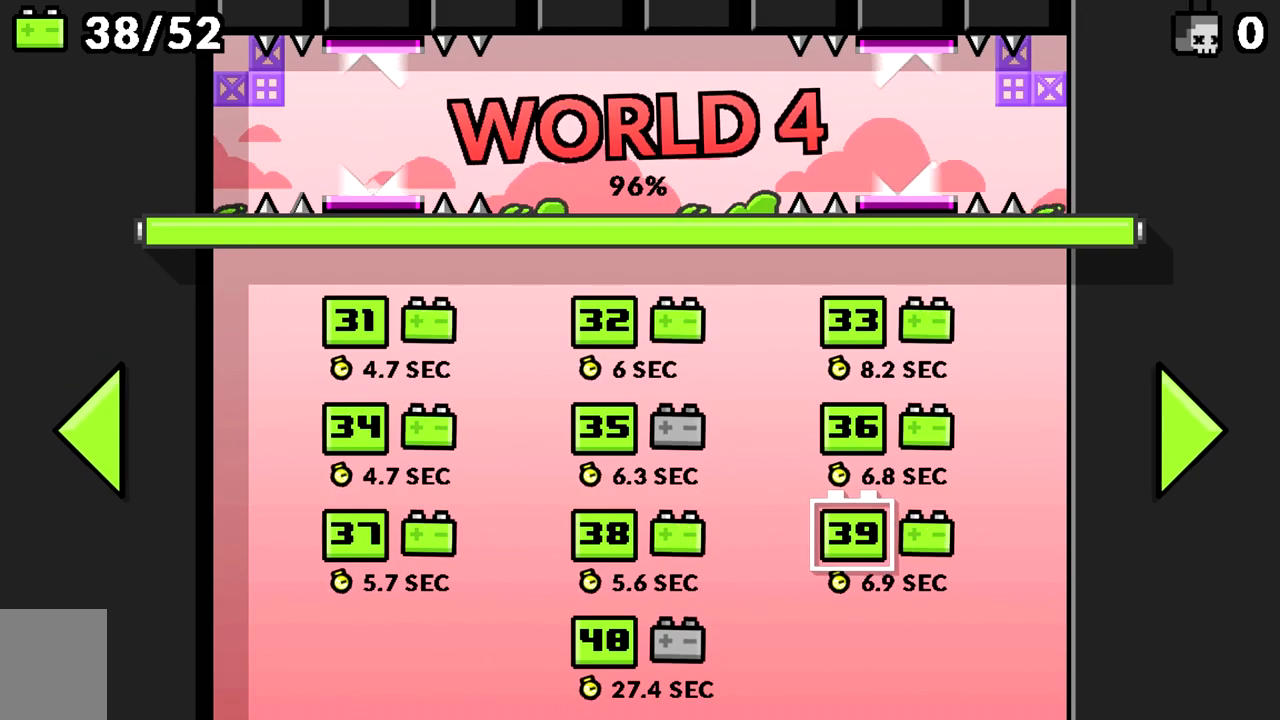
Gameplay with keyboard; each line is a JSON object with the keys held at the frame after it. "events" lists presses ("down") and releases ("up") of "a", "d", "s", "space" and "w" between this image and that frame as [ms after this image, input, new state], when the widget could be followed in between. No other keys are recorded. Mouse input is not recorded.
{"keys": ["s"], "events": [[200, "a", "down"], [350, "a", "up"], [483, "s", "down"]]}
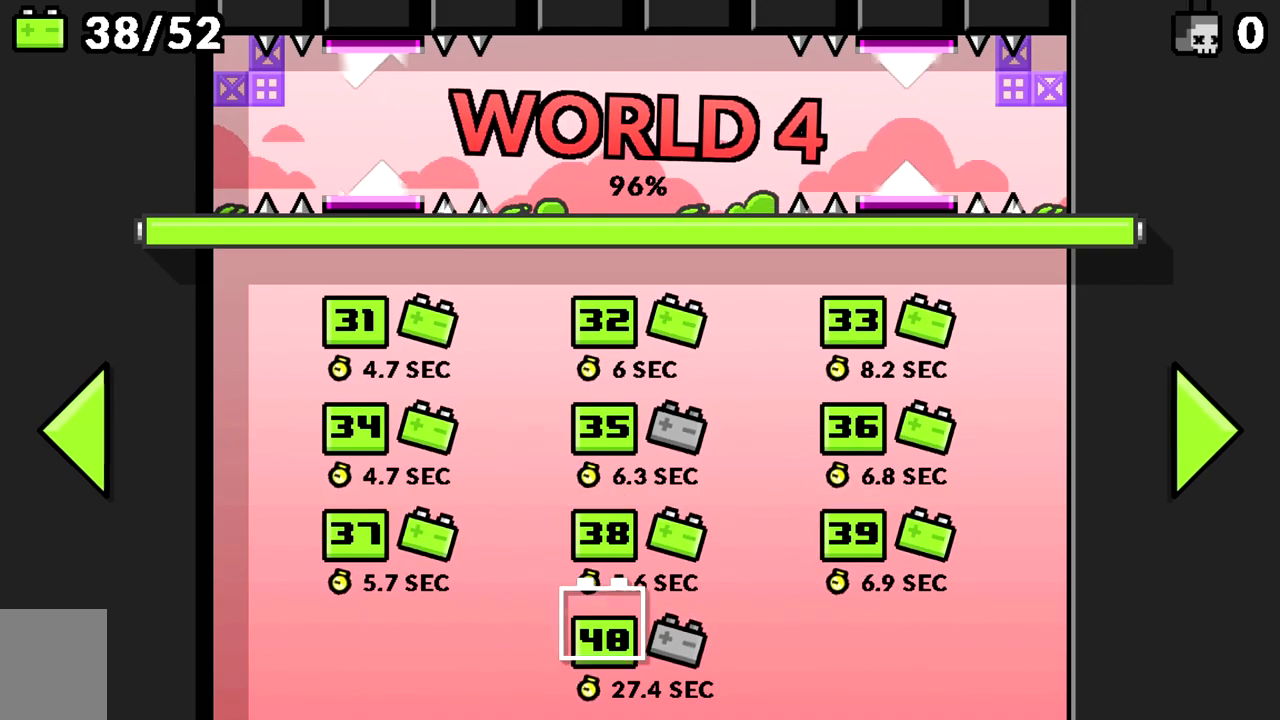
{"keys": [], "events": [[83, "s", "up"]]}
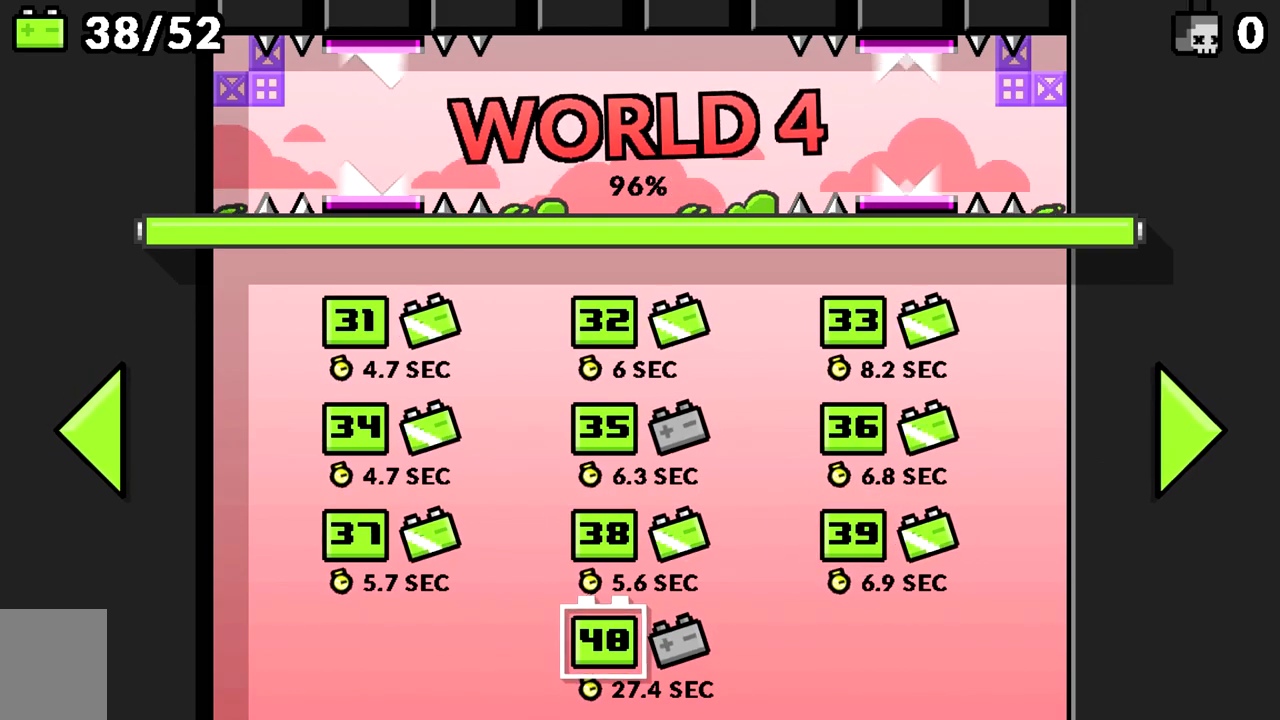
{"keys": [], "events": []}
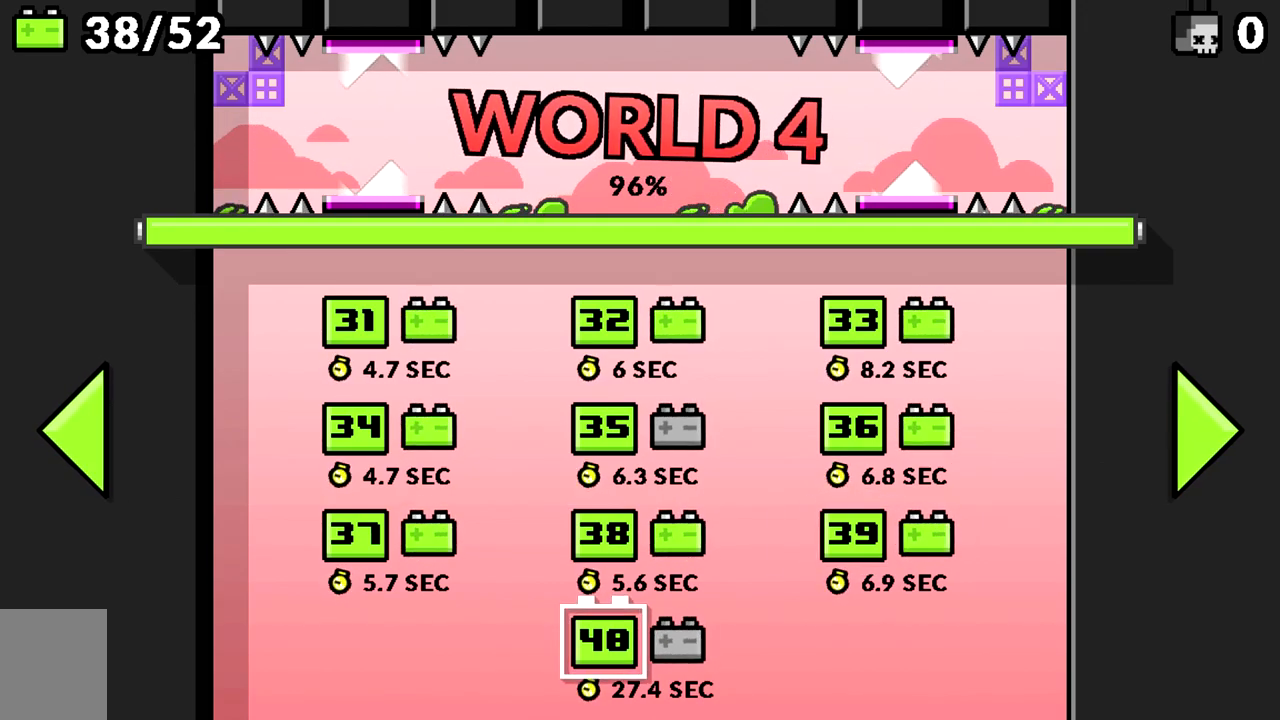
{"keys": ["space"], "events": [[434, "space", "down"]]}
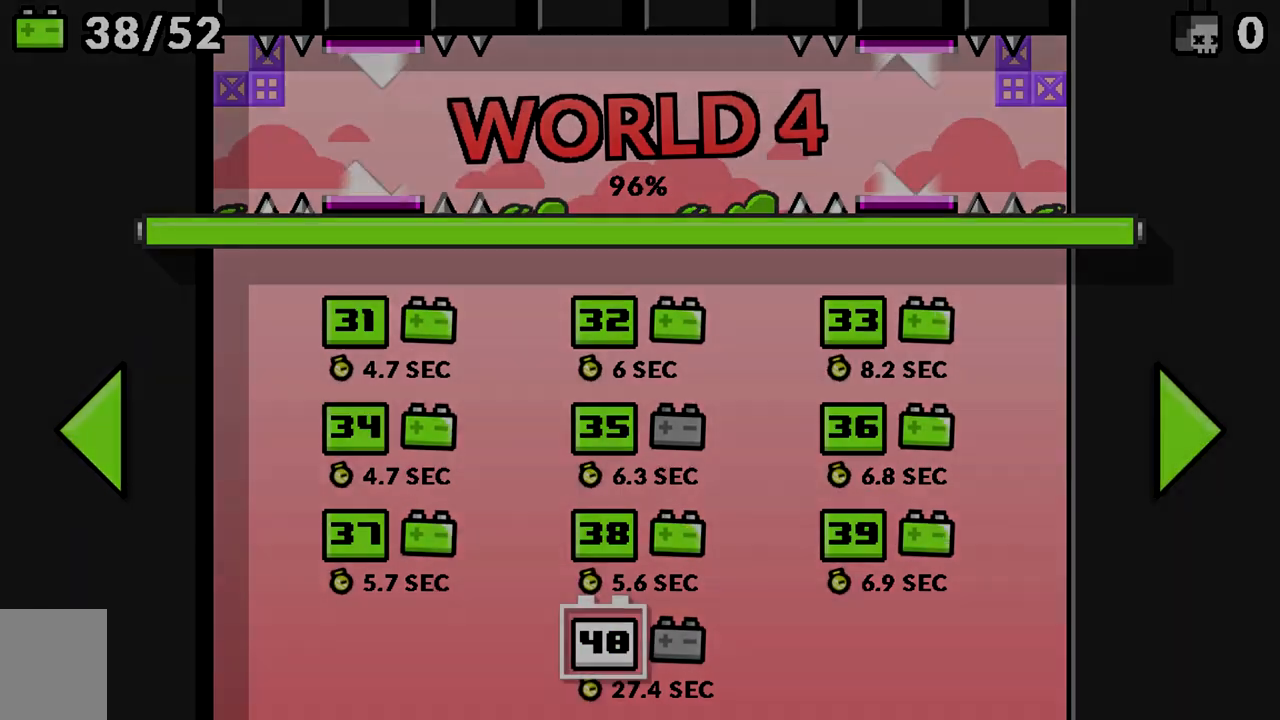
{"keys": [], "events": [[33, "space", "up"]]}
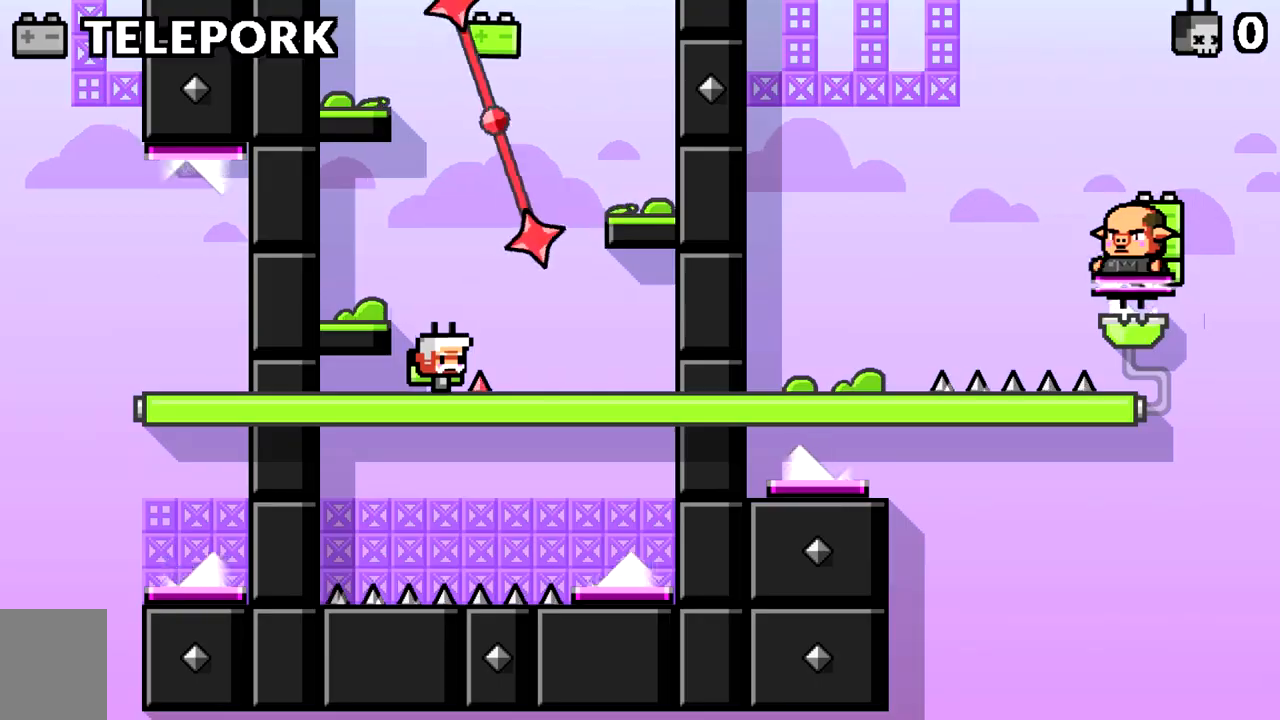
{"keys": [], "events": []}
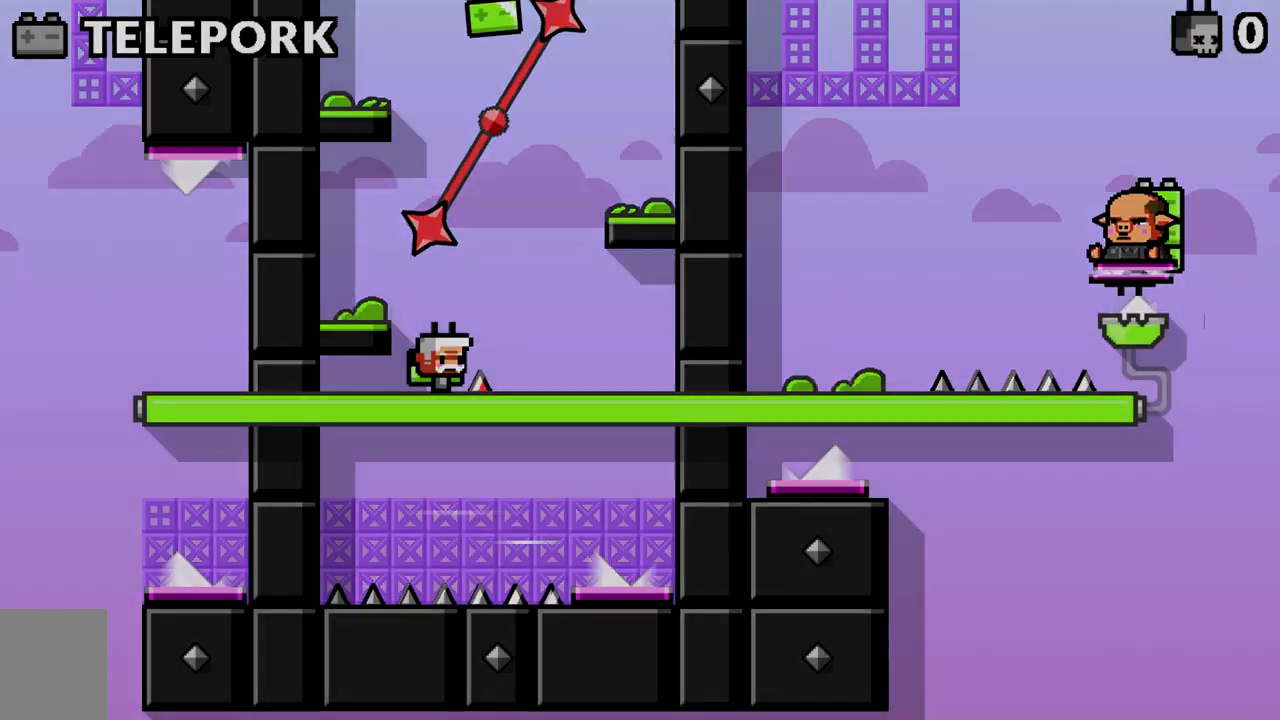
{"keys": [], "events": []}
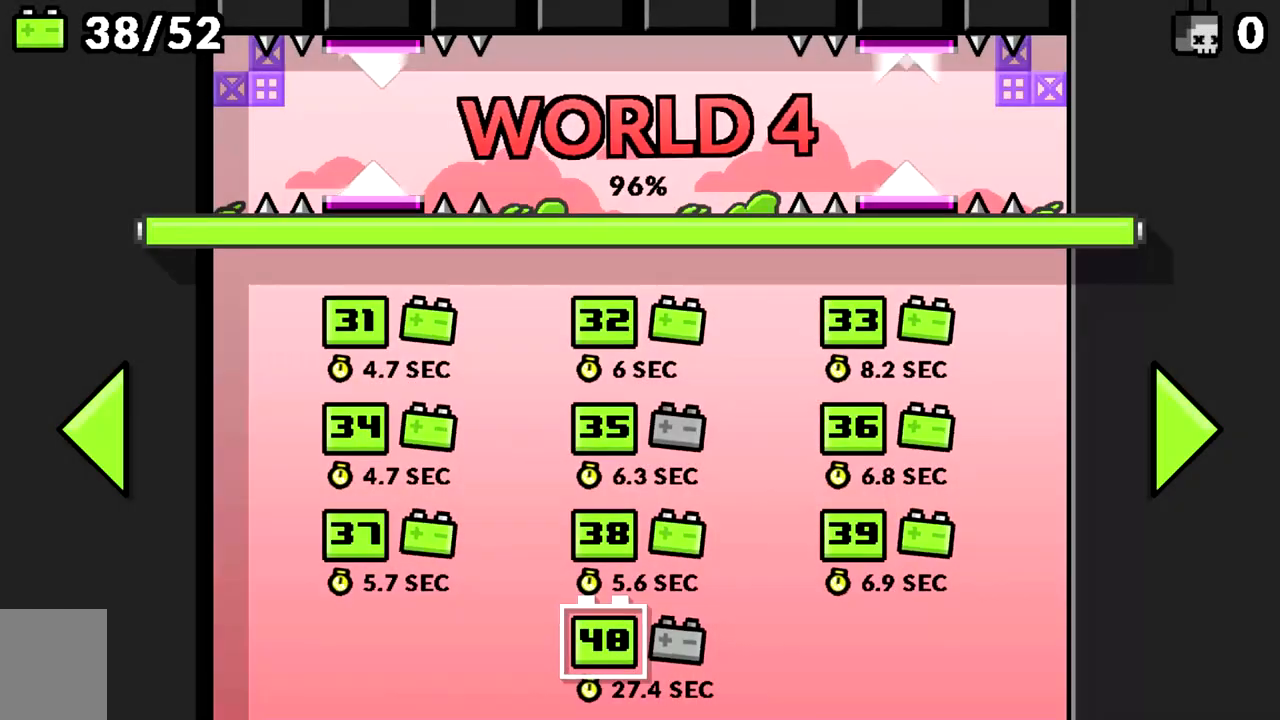
{"keys": ["a"], "events": [[217, "space", "down"], [317, "space", "up"], [400, "a", "down"]]}
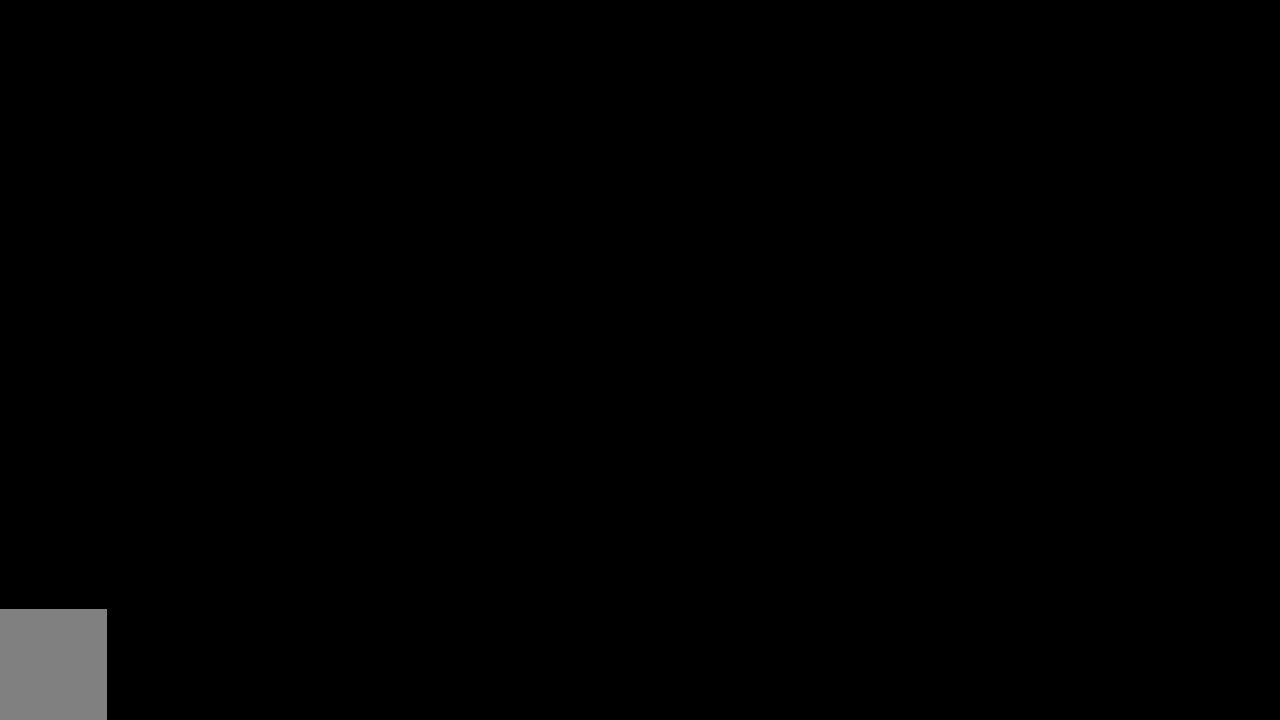
{"keys": ["a"], "events": []}
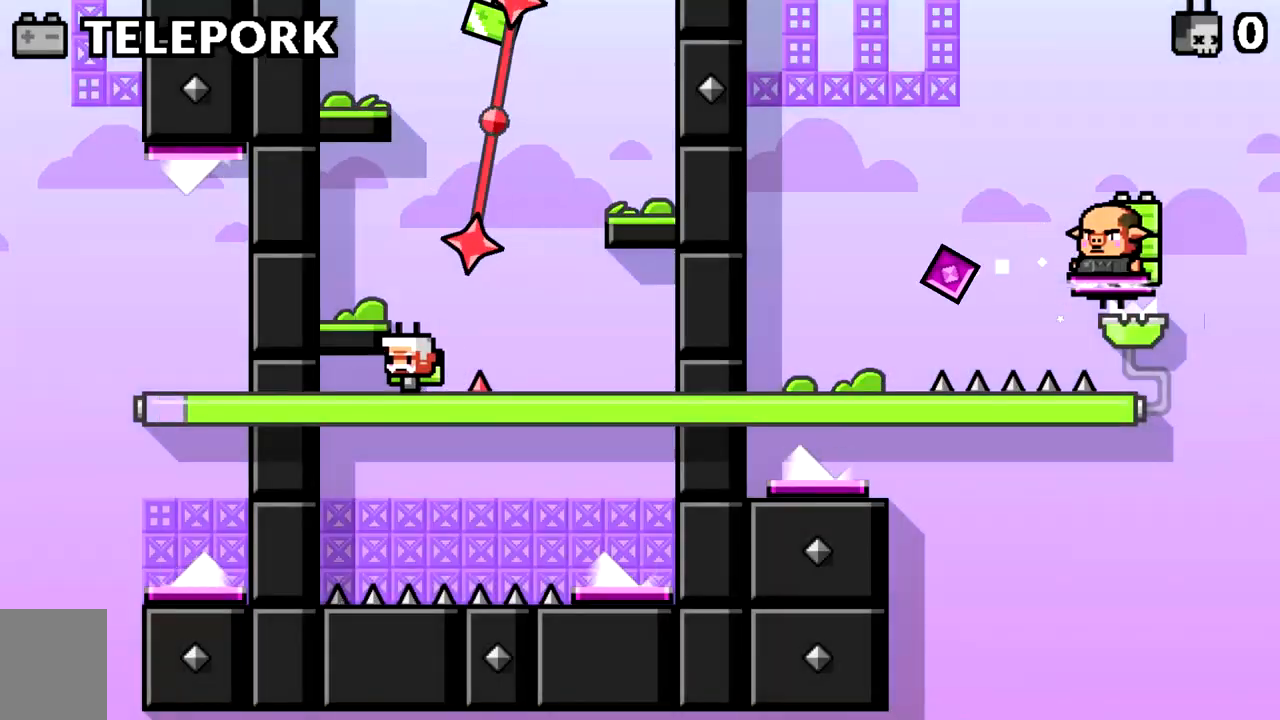
{"keys": ["a"], "events": [[350, "space", "down"], [400, "space", "up"]]}
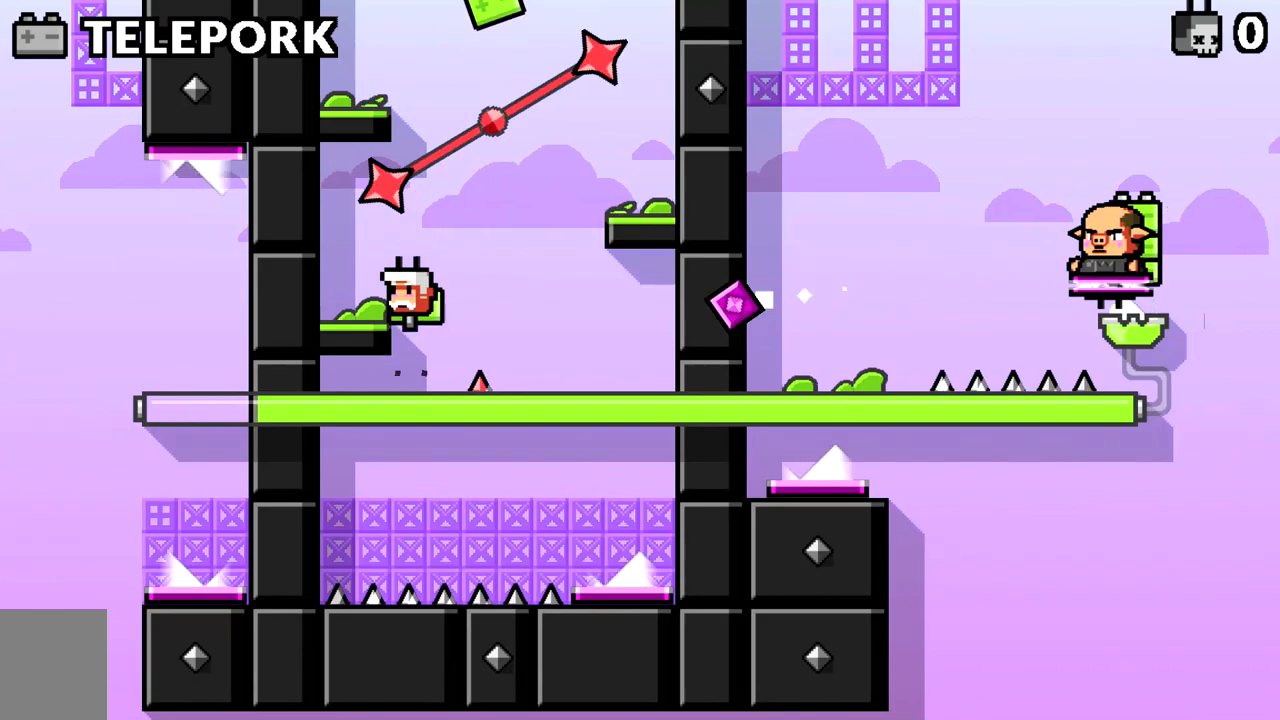
{"keys": [], "events": [[367, "a", "up"]]}
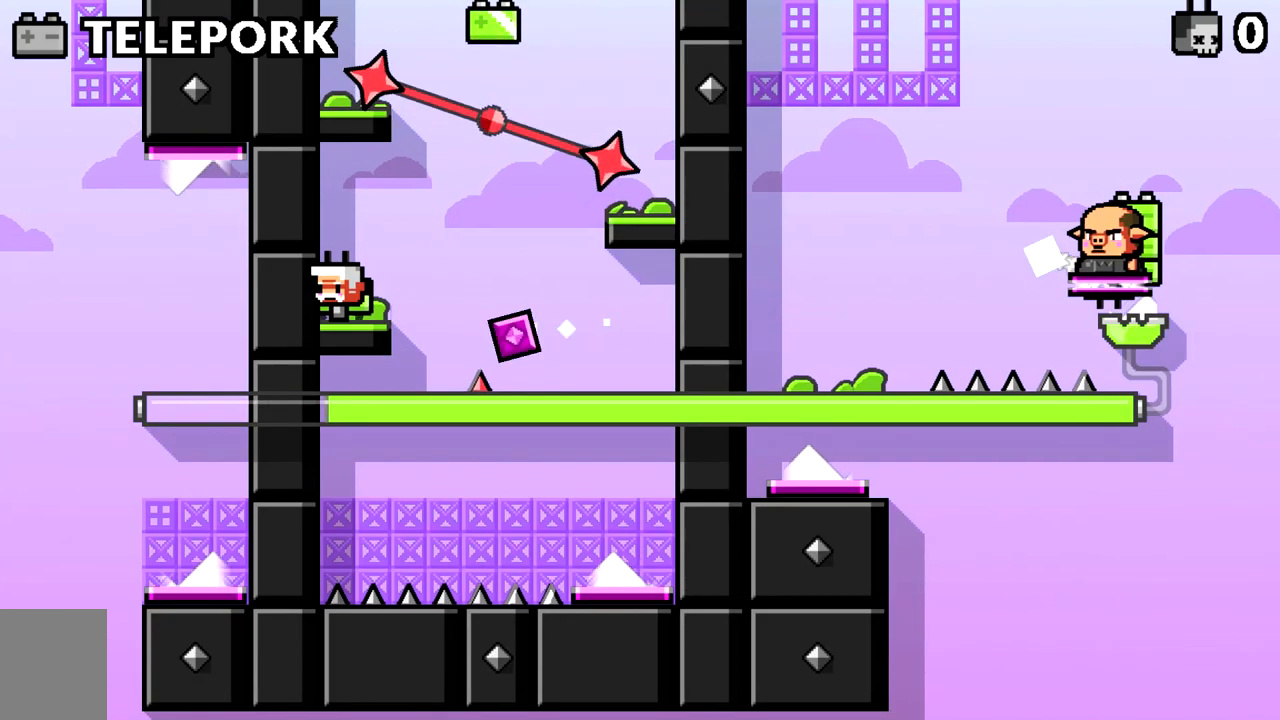
{"keys": ["d"], "events": [[184, "d", "down"], [234, "space", "down"], [417, "space", "up"]]}
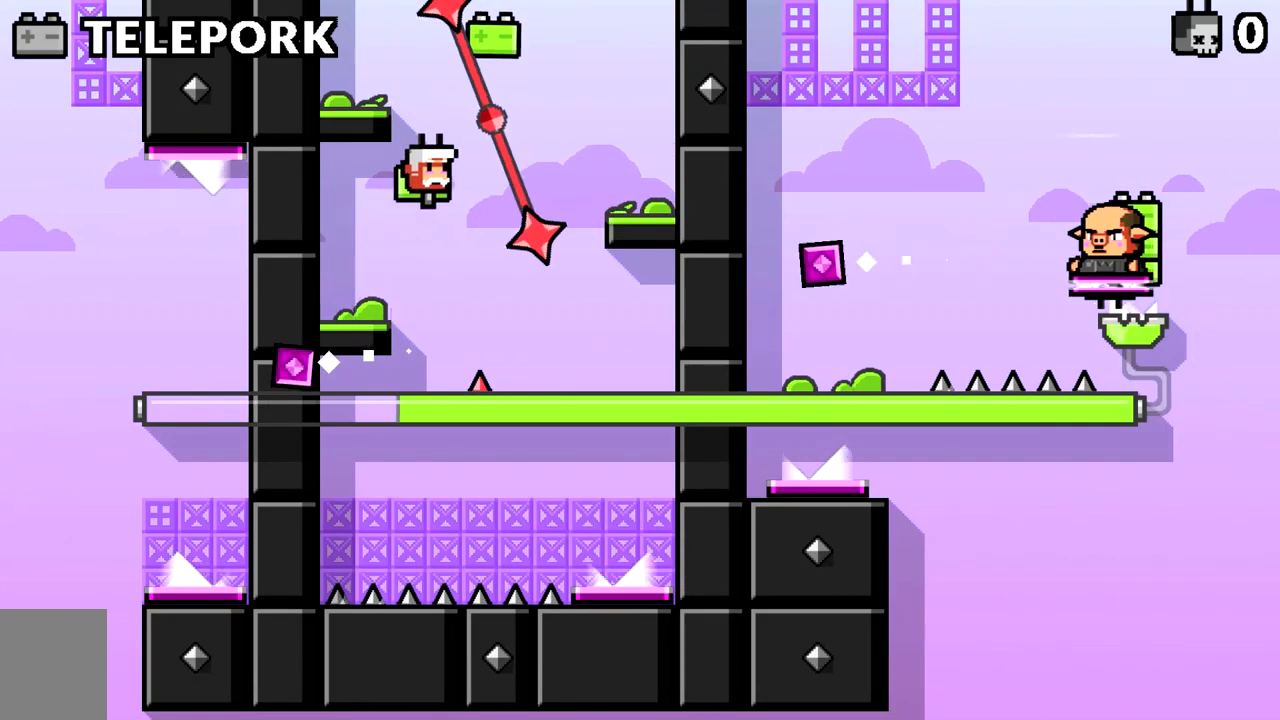
{"keys": ["d"], "events": [[66, "space", "down"], [150, "space", "up"]]}
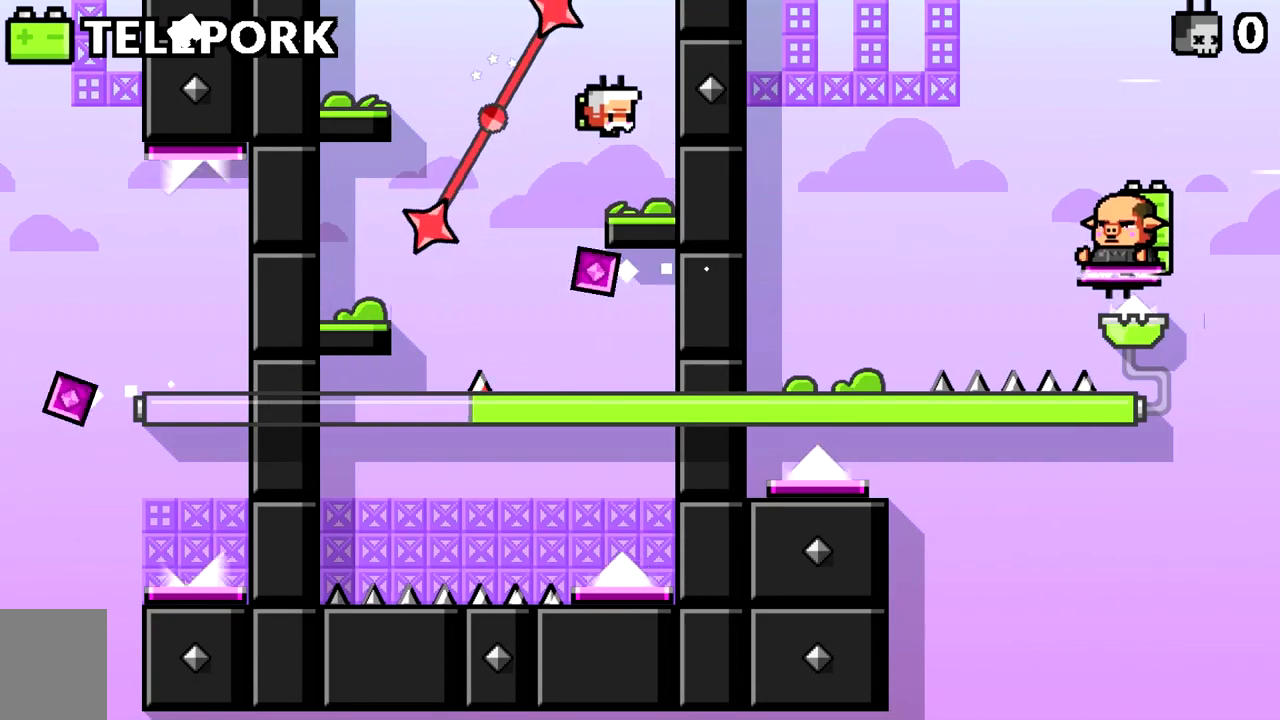
{"keys": ["a", "space"], "events": [[83, "d", "up"], [167, "a", "down"], [317, "space", "down"]]}
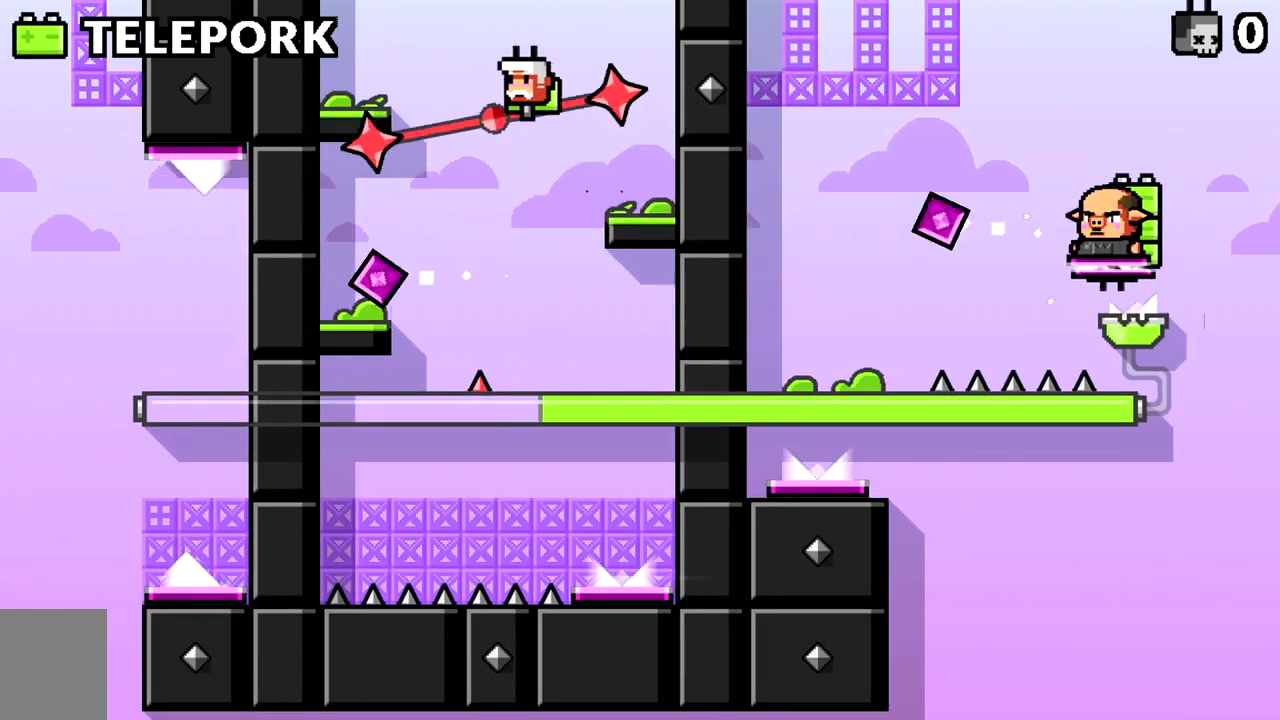
{"keys": ["d", "space"], "events": [[50, "a", "up"], [133, "space", "up"], [183, "d", "down"], [283, "space", "down"]]}
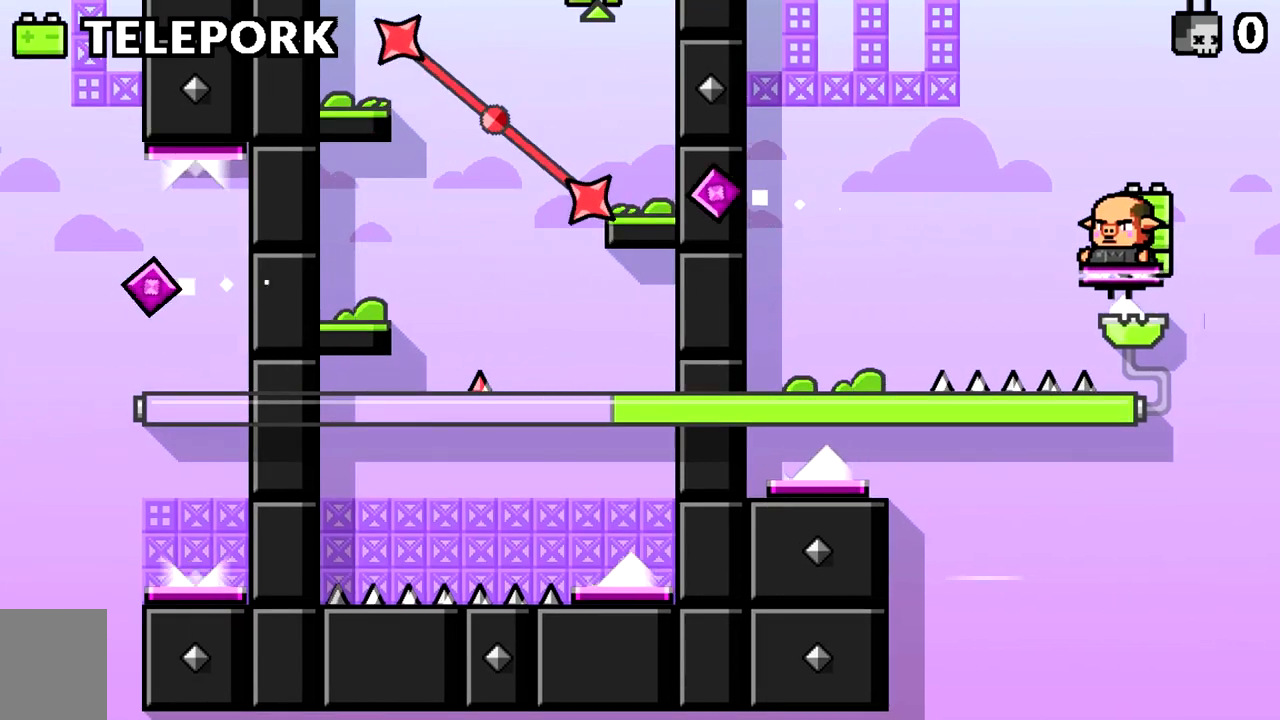
{"keys": [], "events": [[17, "space", "up"], [384, "d", "up"]]}
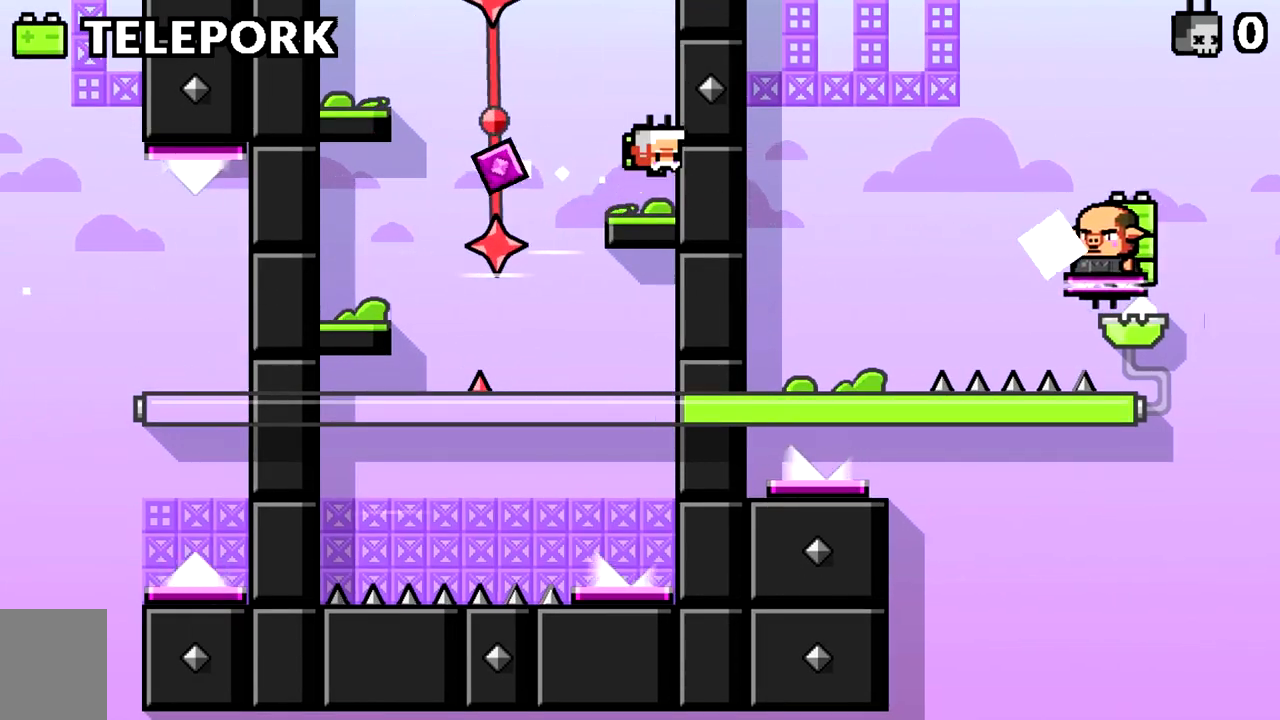
{"keys": ["a"], "events": [[266, "a", "down"]]}
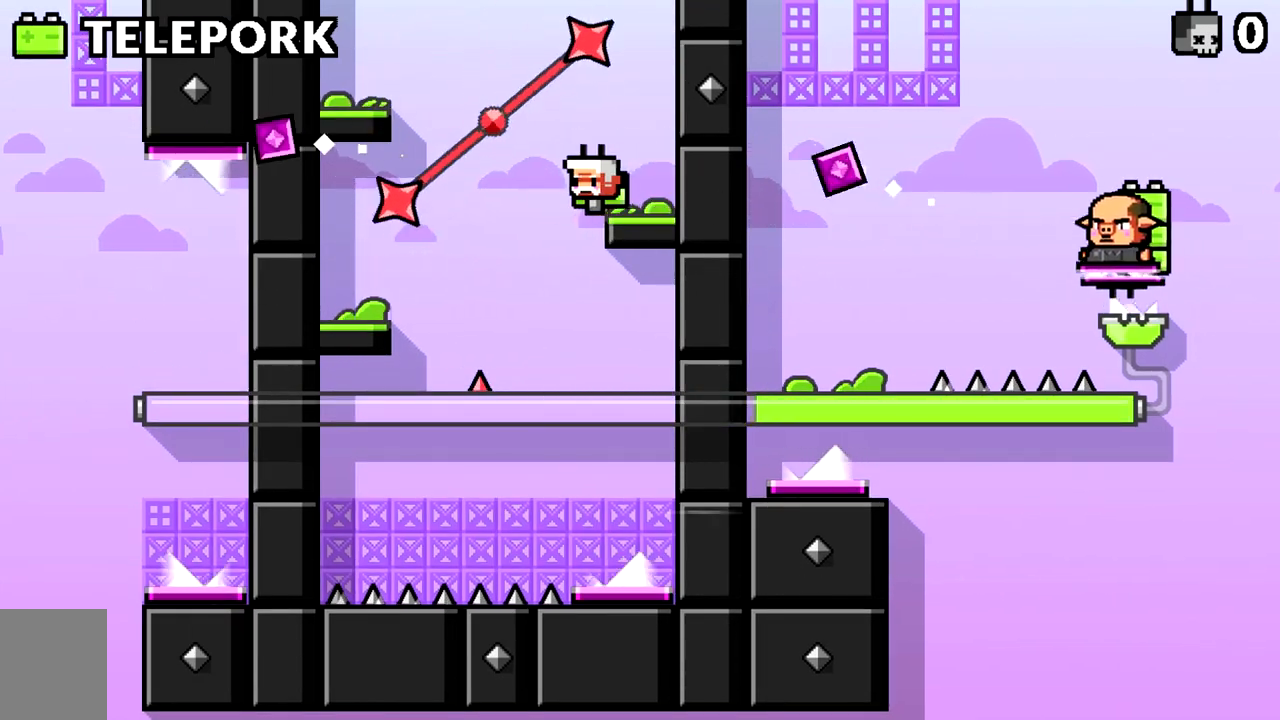
{"keys": ["d"], "events": [[150, "a", "up"], [150, "d", "down"]]}
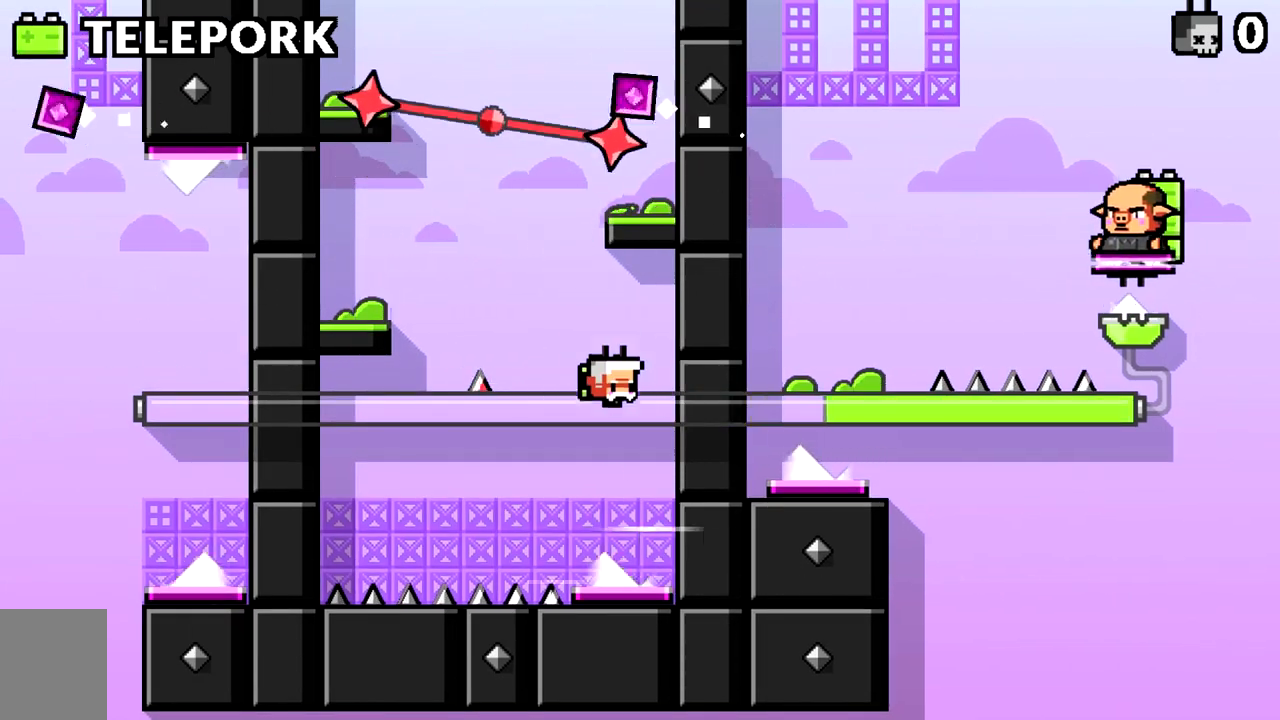
{"keys": [], "events": [[116, "d", "up"]]}
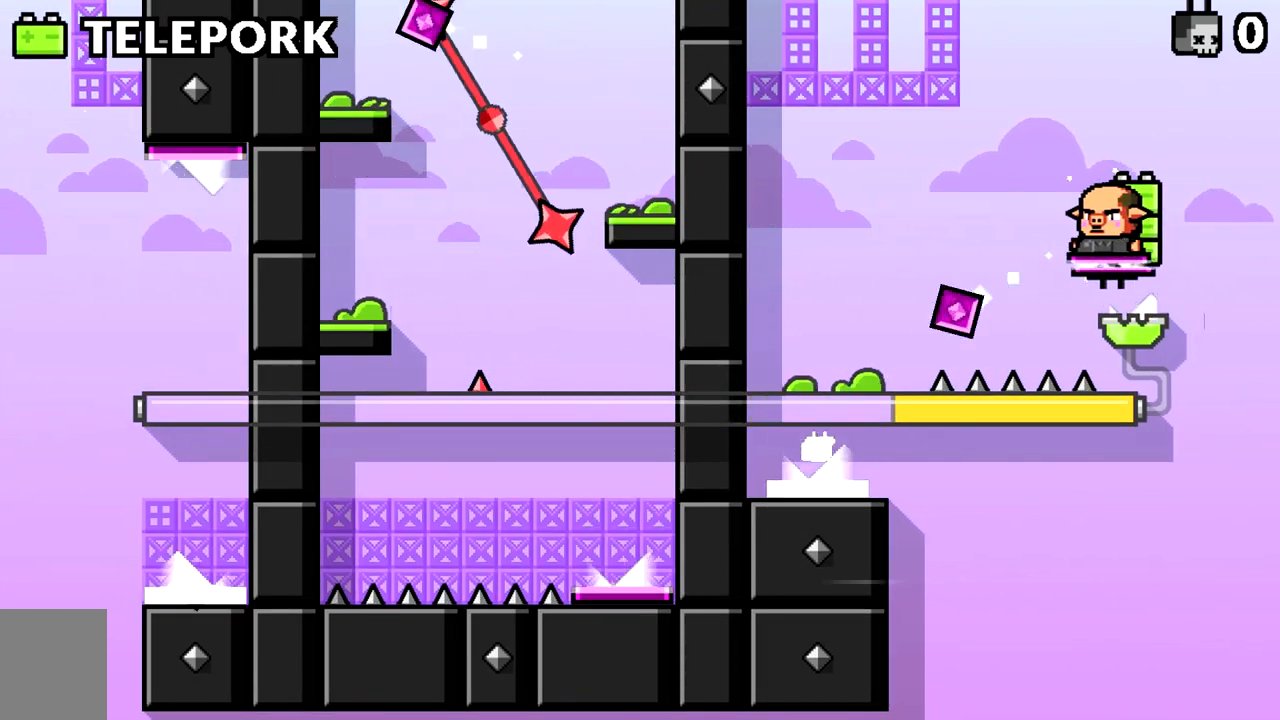
{"keys": ["d"], "events": [[167, "d", "down"]]}
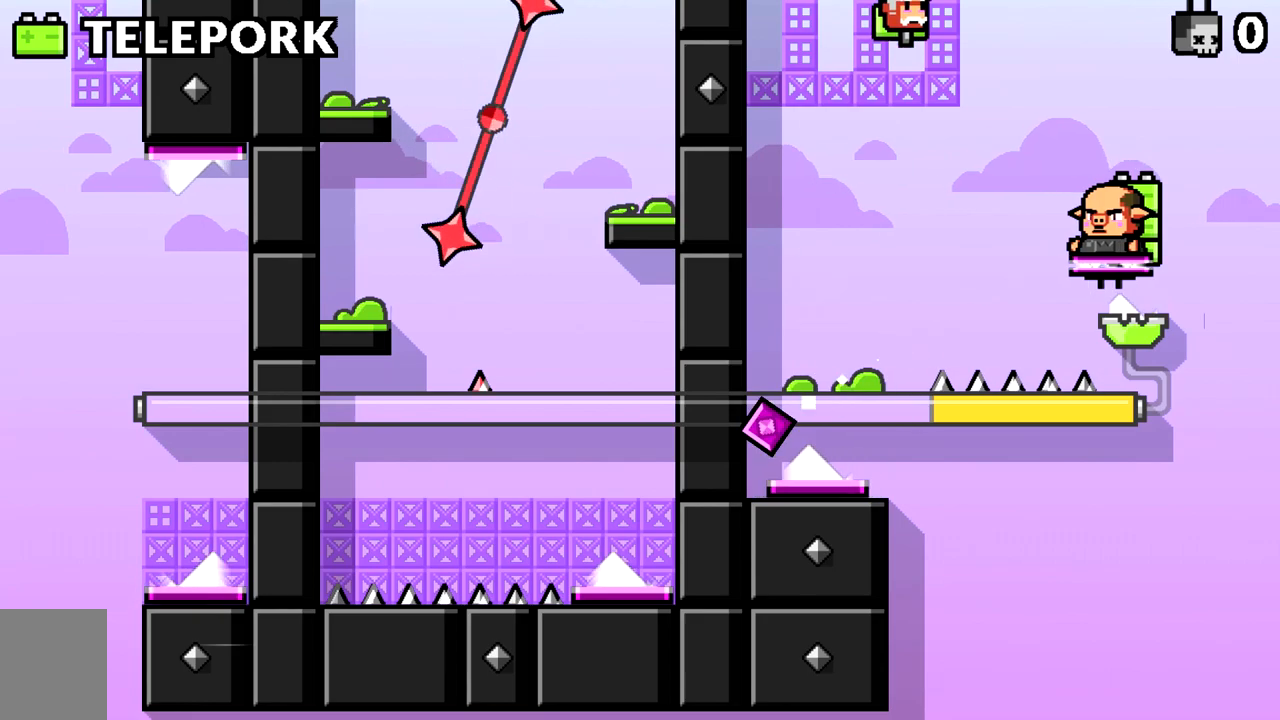
{"keys": ["d"], "events": []}
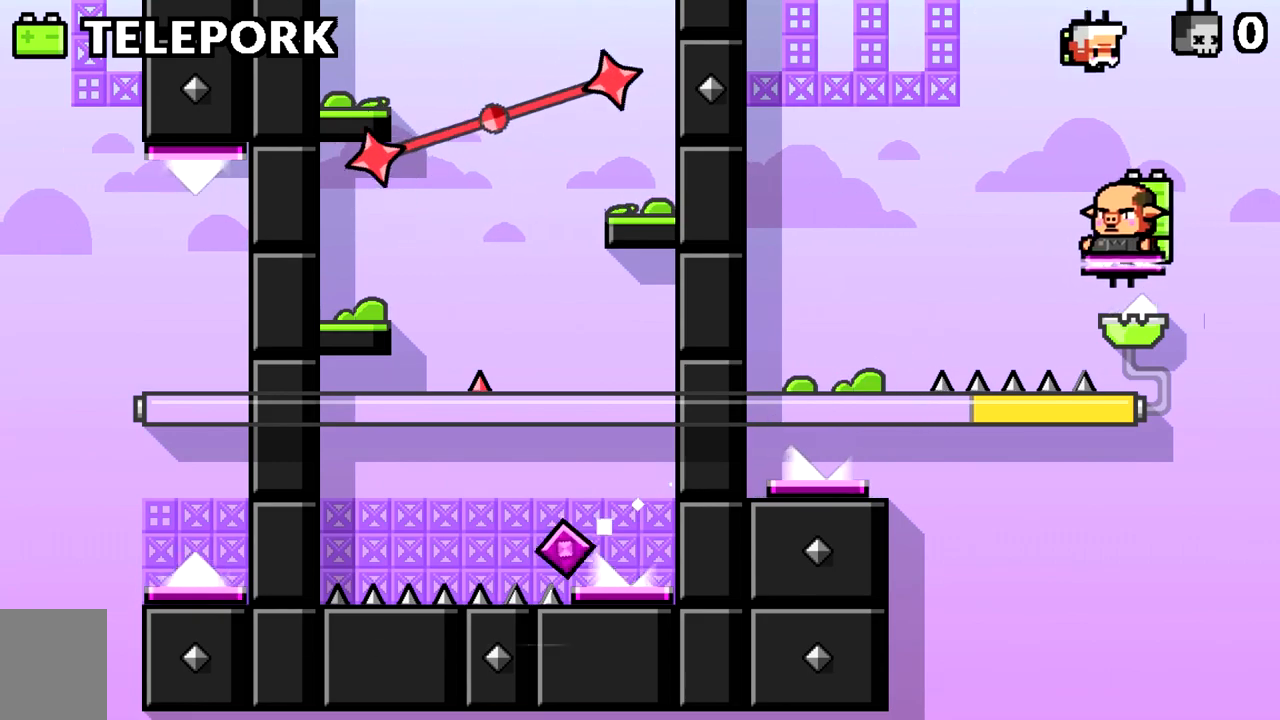
{"keys": [], "events": [[50, "d", "up"]]}
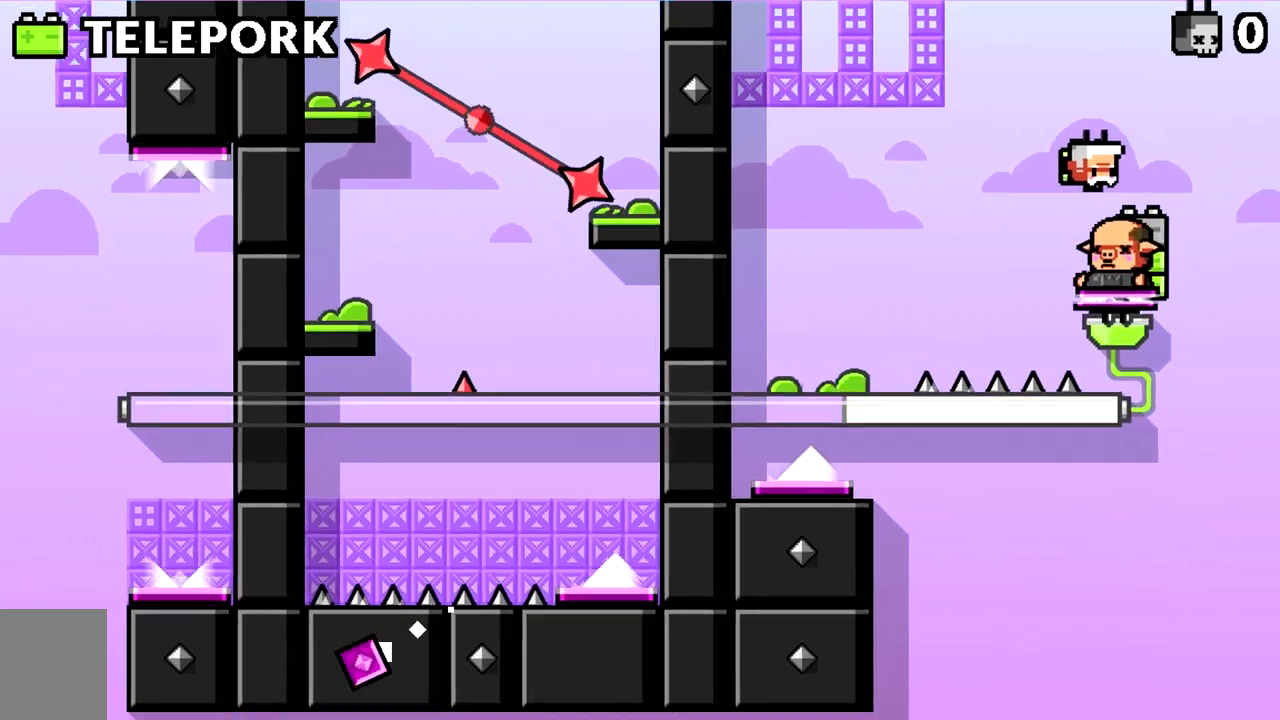
{"keys": [], "events": []}
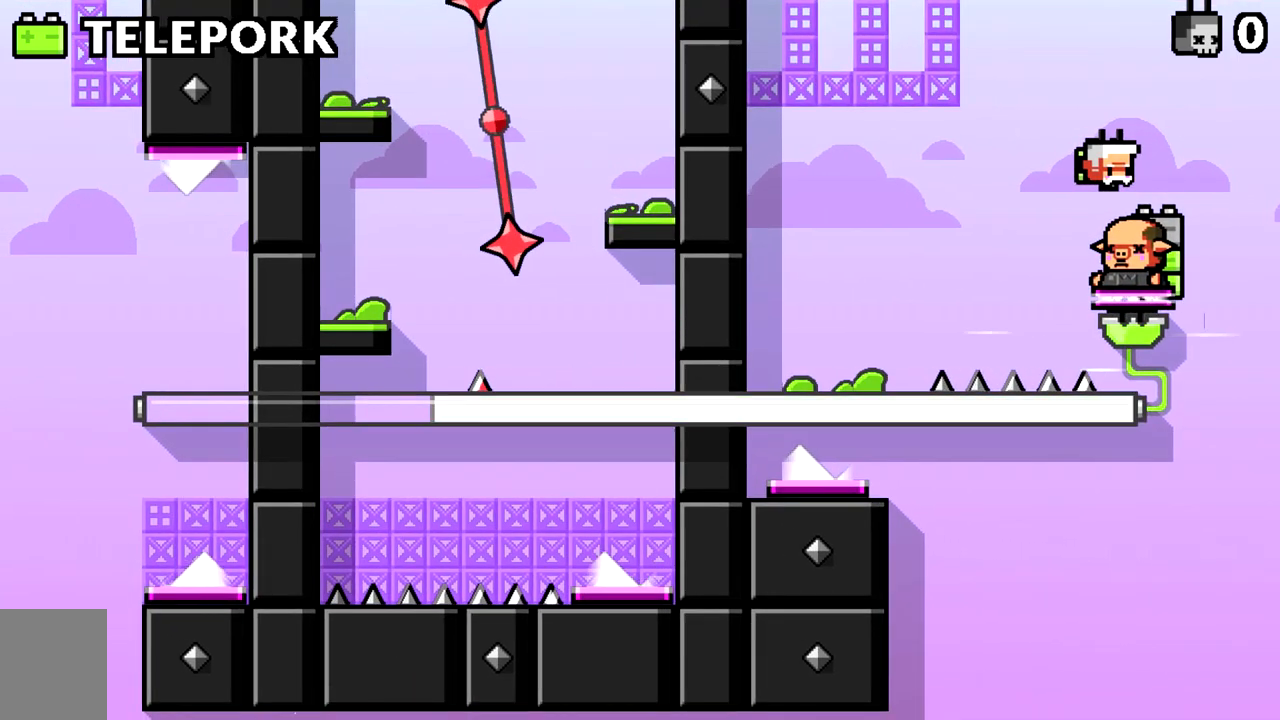
{"keys": [], "events": []}
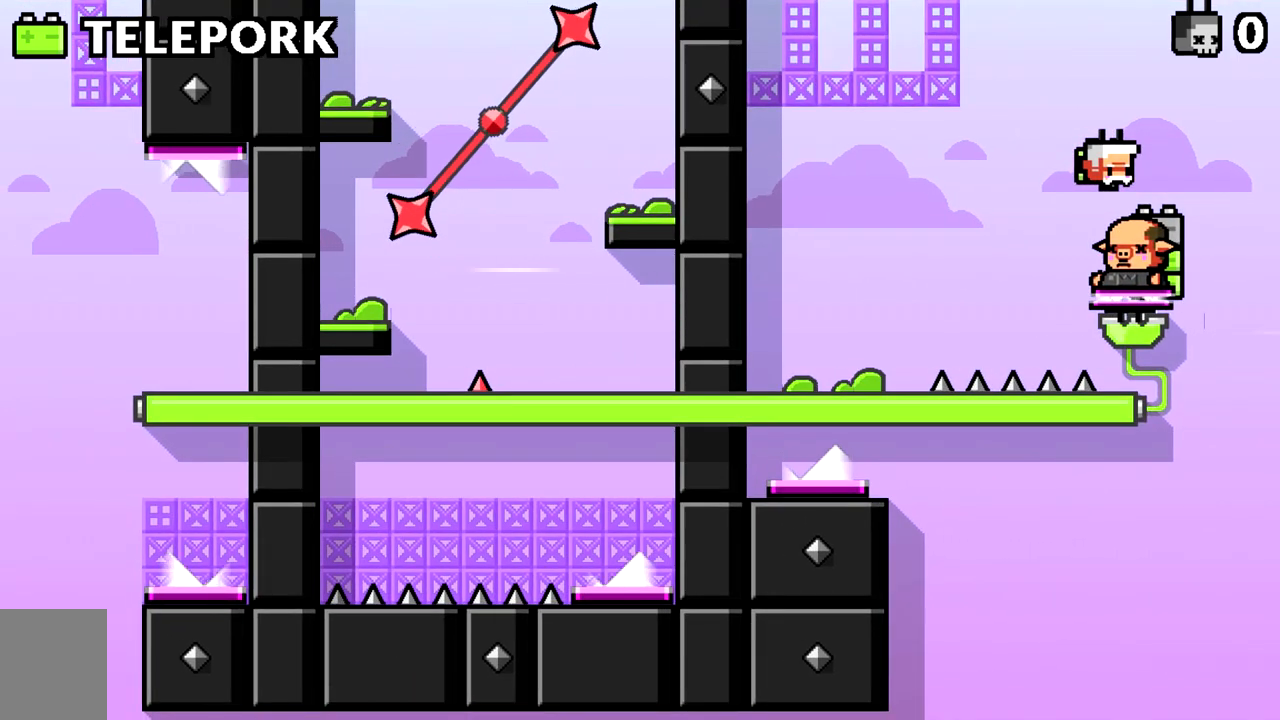
{"keys": [], "events": []}